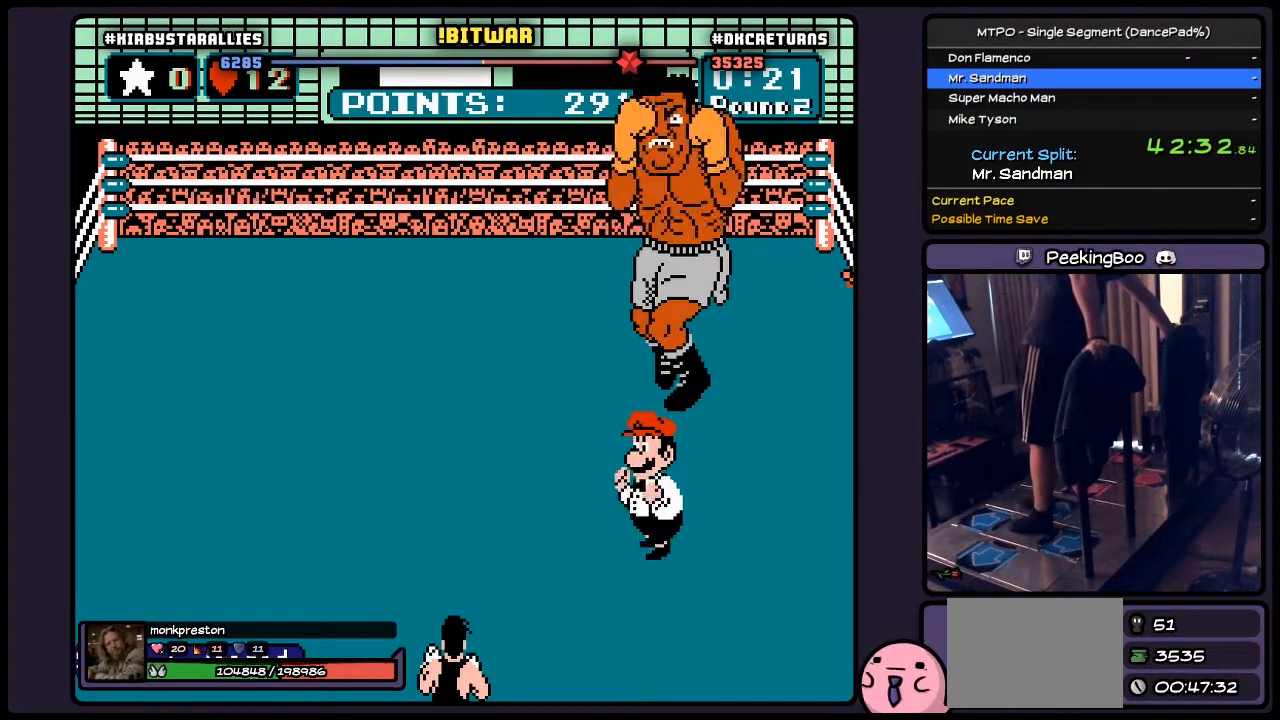
Gameplay with a controller (Nintendo layout); each line is a JSON object with the inputs held at the frame after it. "events" lists button and stick changes between this image and that frame as [ms after this image, input, new state], when the widget could be followed in between. Not read: L1 L3 R1 R3 X Y.
{"buttons": ["A"], "events": []}
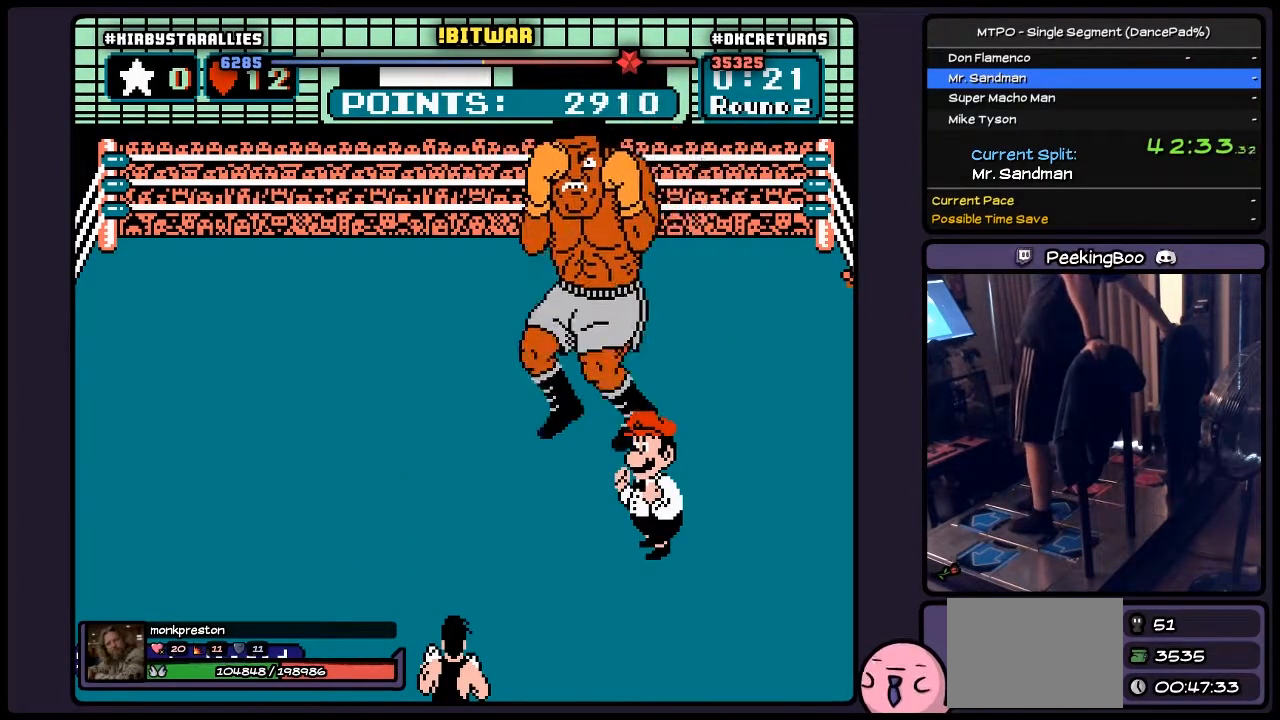
{"buttons": ["A"], "events": []}
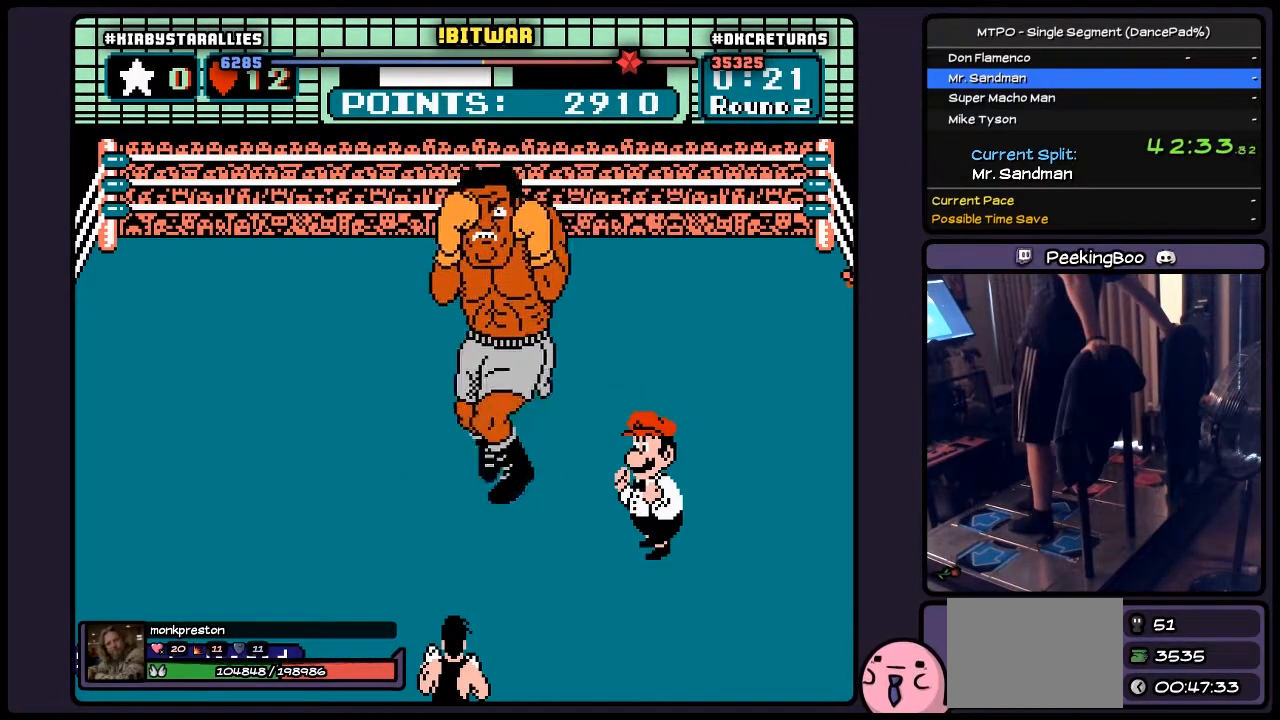
{"buttons": ["A"], "events": []}
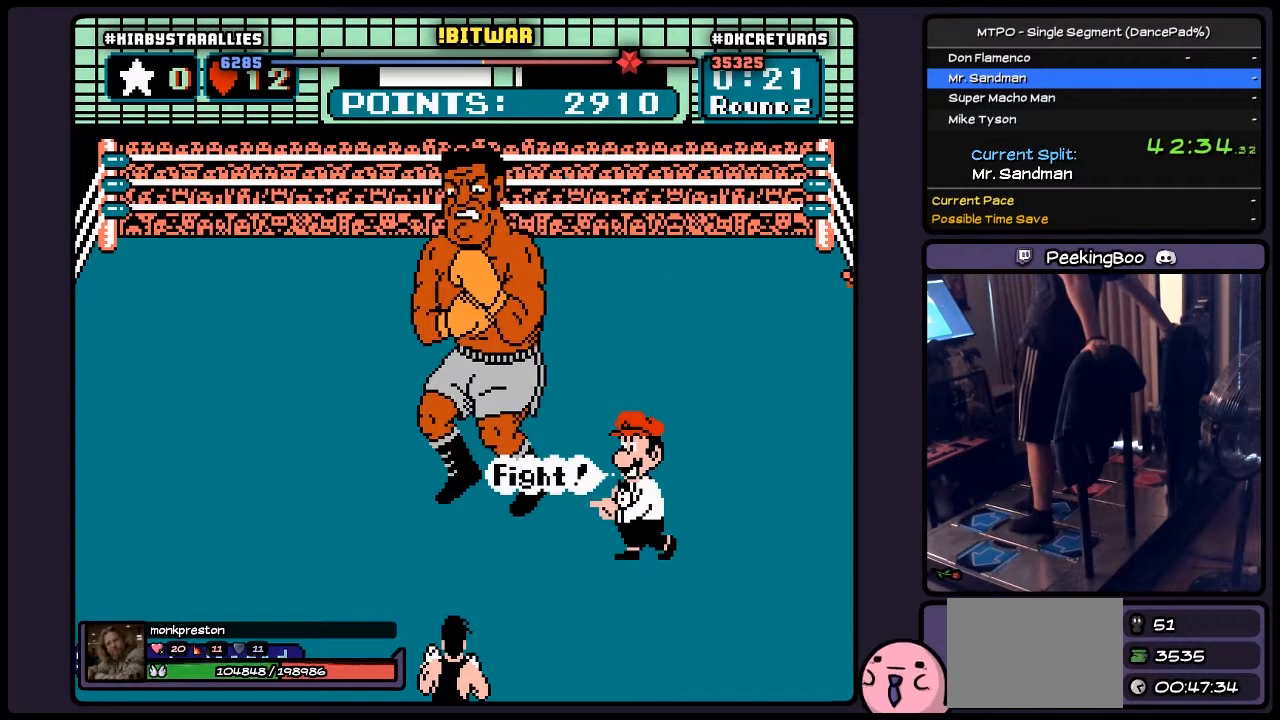
{"buttons": ["A"], "events": []}
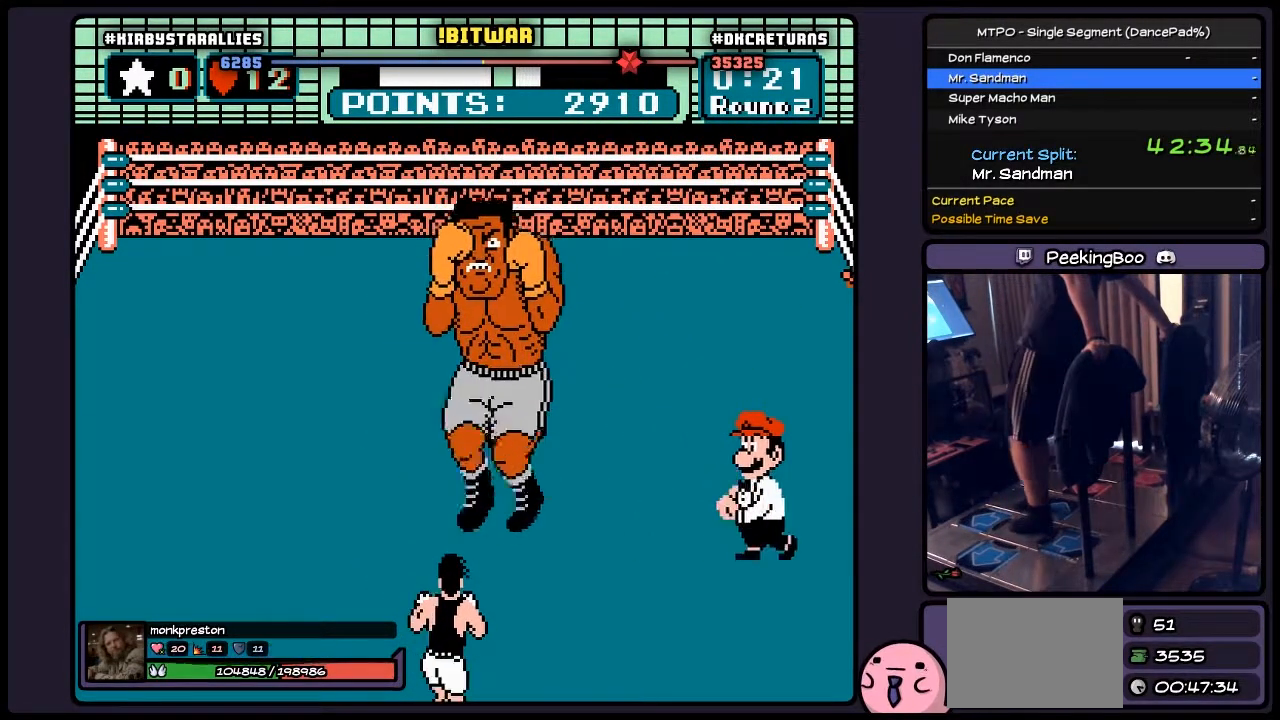
{"buttons": ["A"], "events": []}
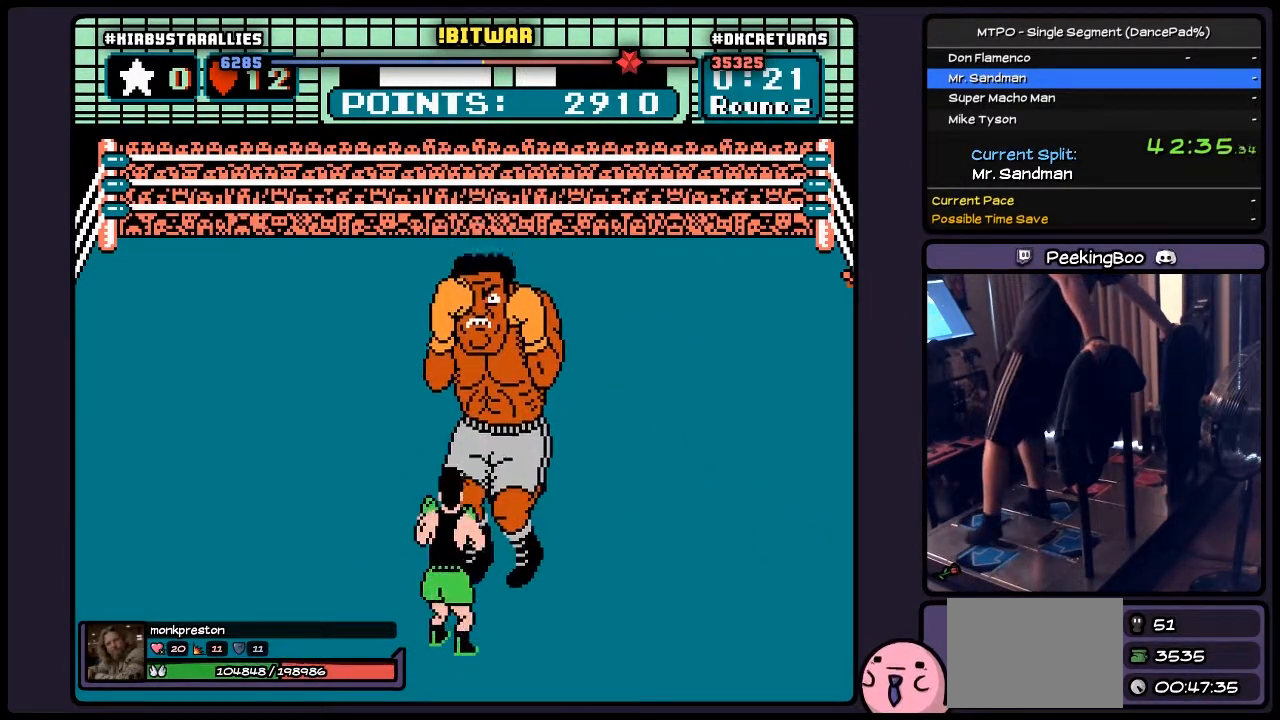
{"buttons": ["A"], "events": []}
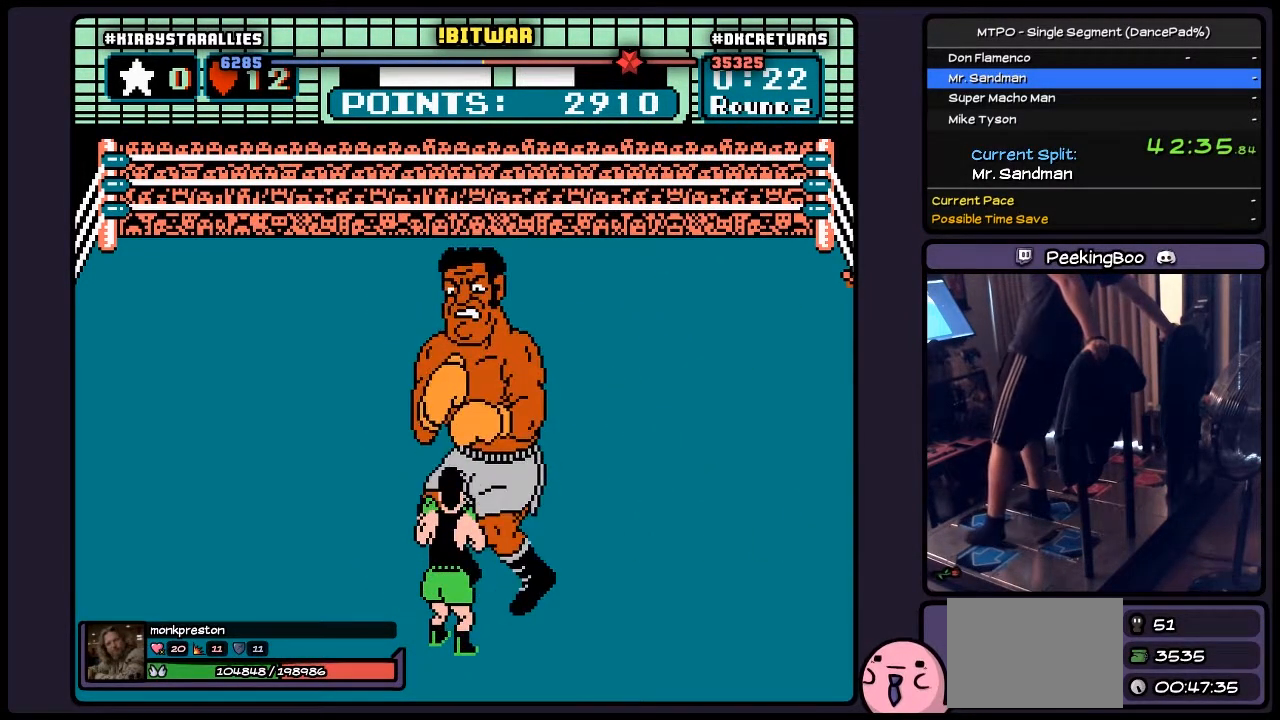
{"buttons": ["A"], "events": []}
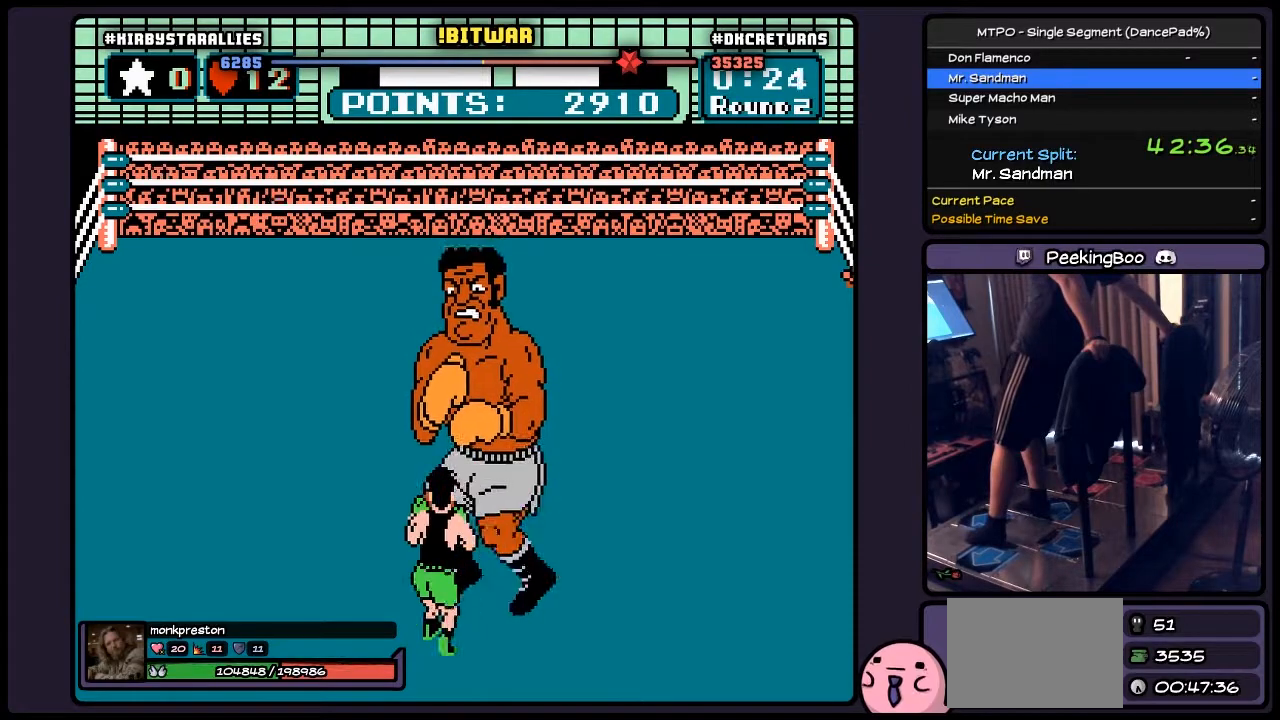
{"buttons": ["A"], "events": []}
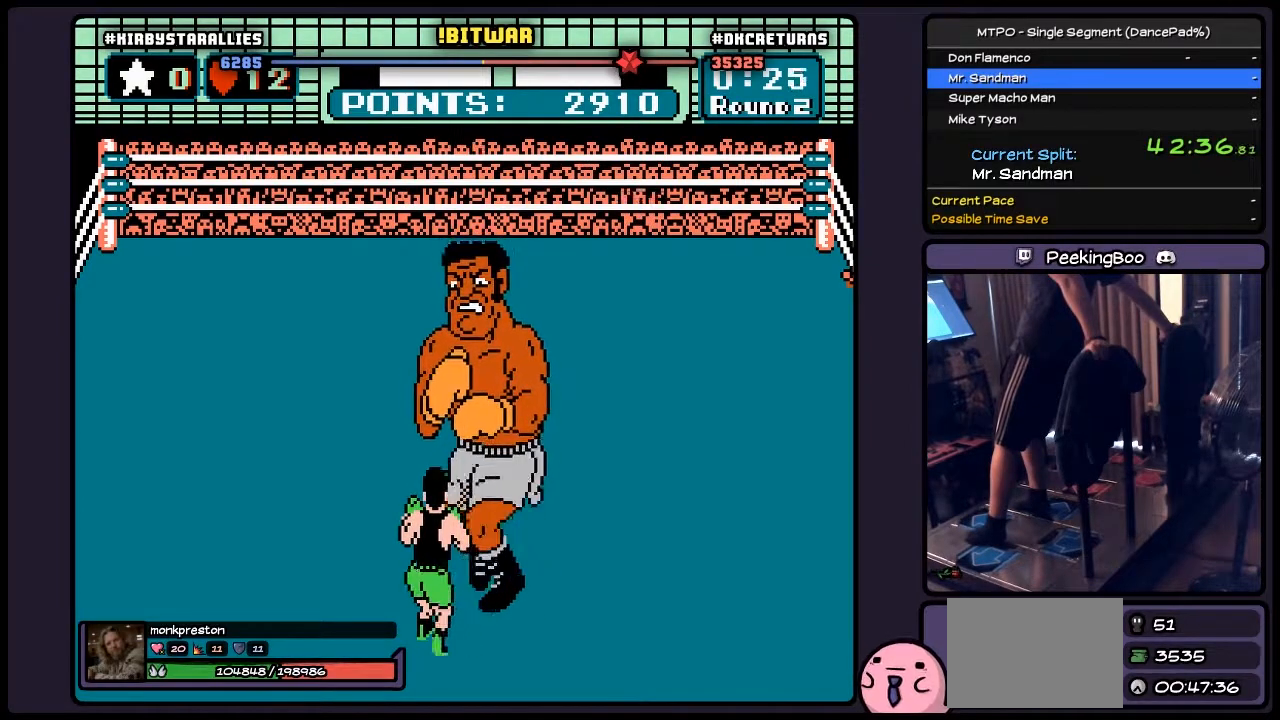
{"buttons": ["A"], "events": []}
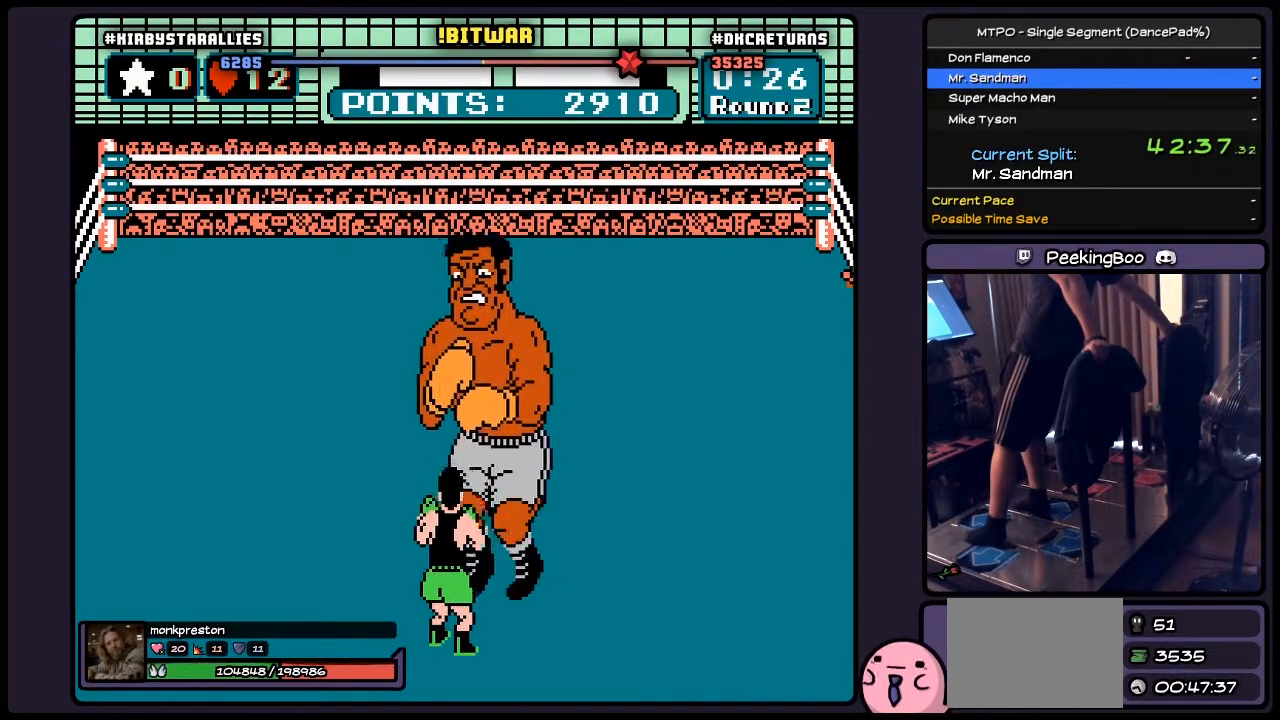
{"buttons": ["A"], "events": []}
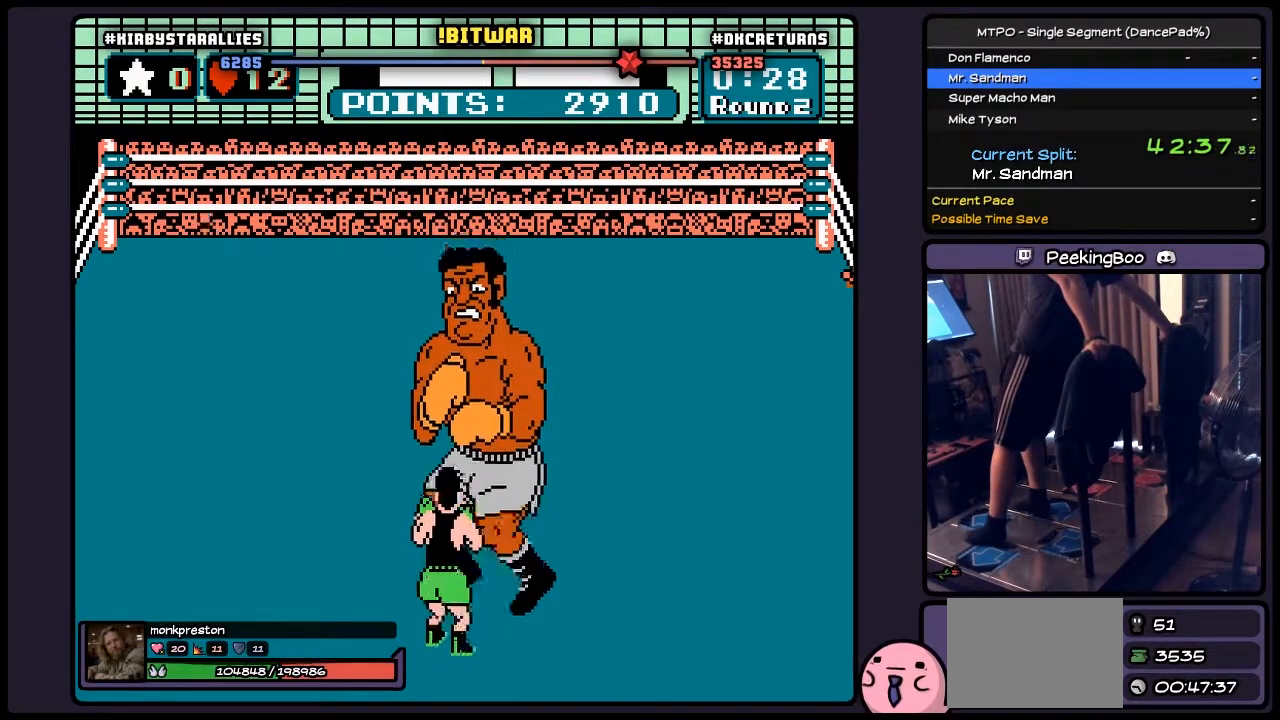
{"buttons": ["A"], "events": []}
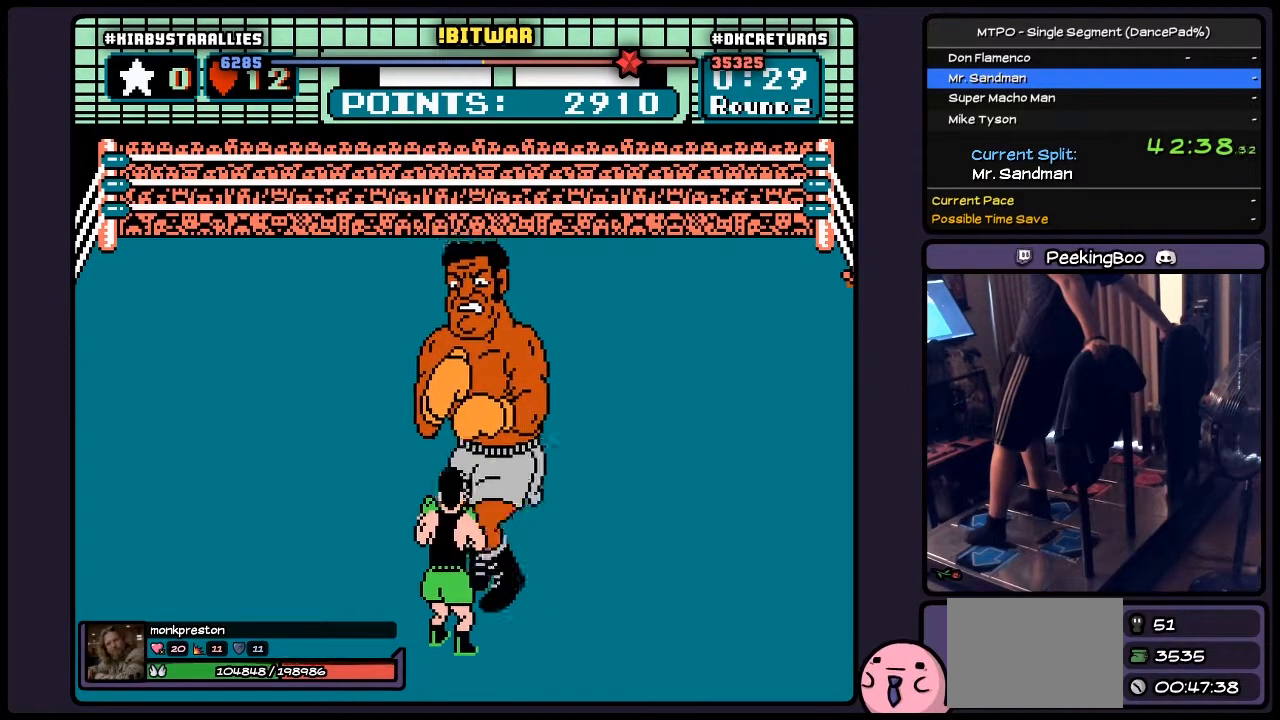
{"buttons": ["A", "DPAD_RIGHT"], "events": [[350, "DPAD_RIGHT", "down"]]}
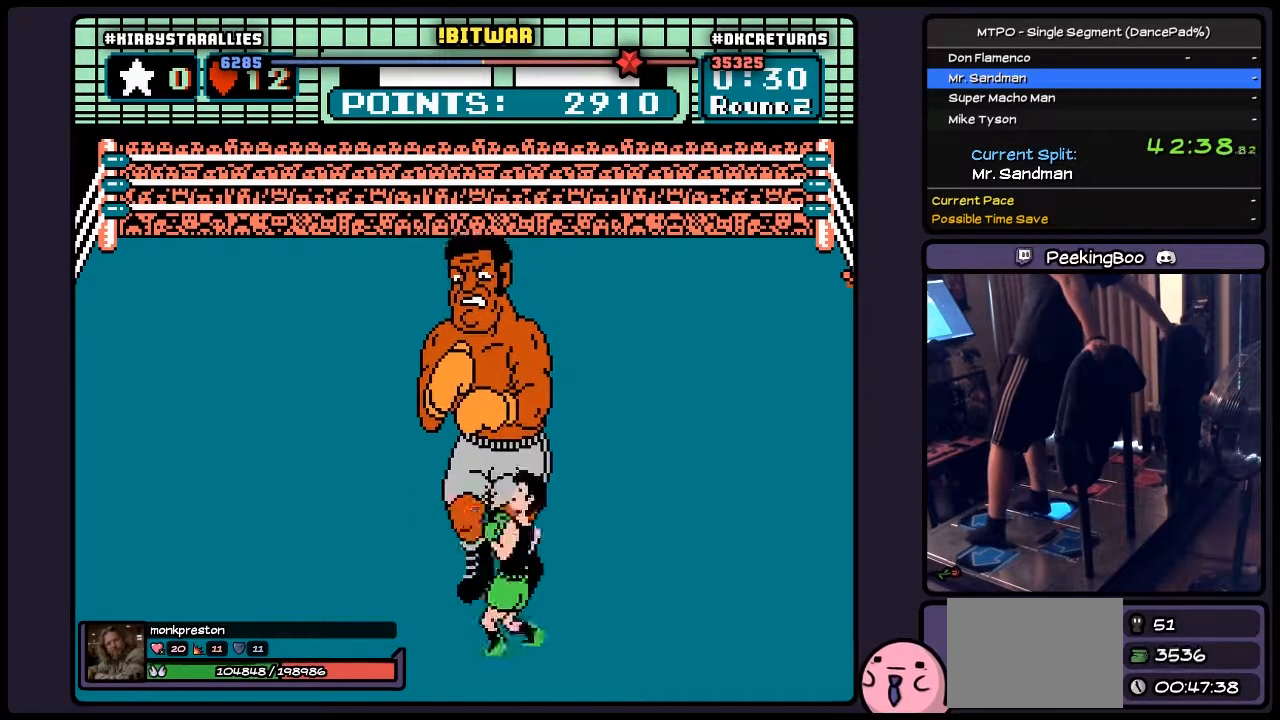
{"buttons": ["A", "DPAD_LEFT"], "events": [[100, "DPAD_RIGHT", "up"], [267, "DPAD_LEFT", "down"]]}
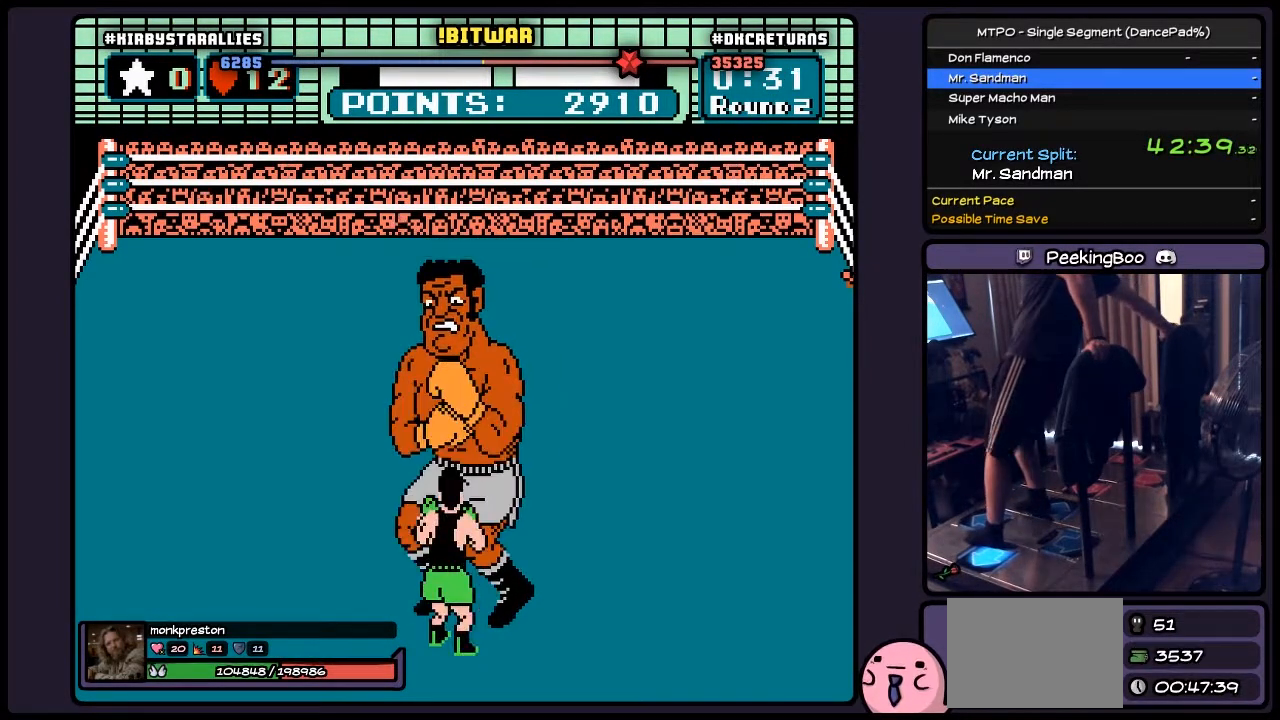
{"buttons": ["A", "DPAD_RIGHT"], "events": [[183, "DPAD_LEFT", "up"], [350, "DPAD_RIGHT", "down"]]}
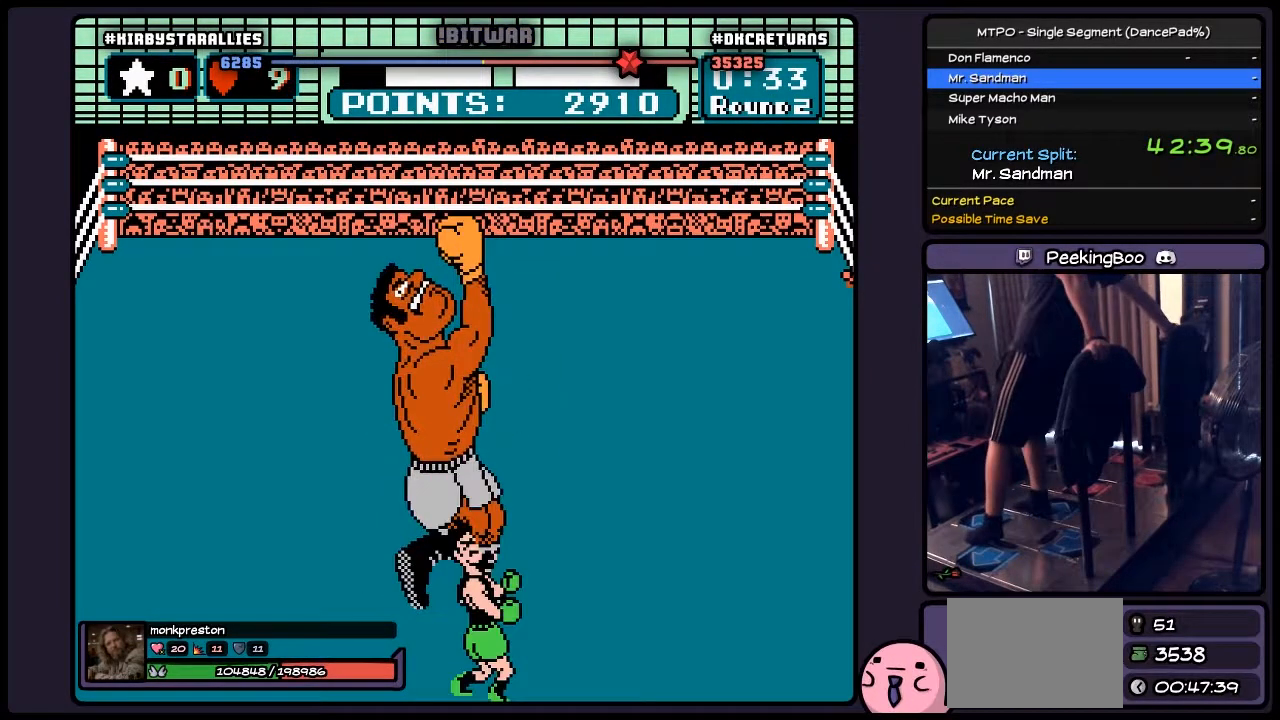
{"buttons": ["A"], "events": [[100, "DPAD_RIGHT", "up"]]}
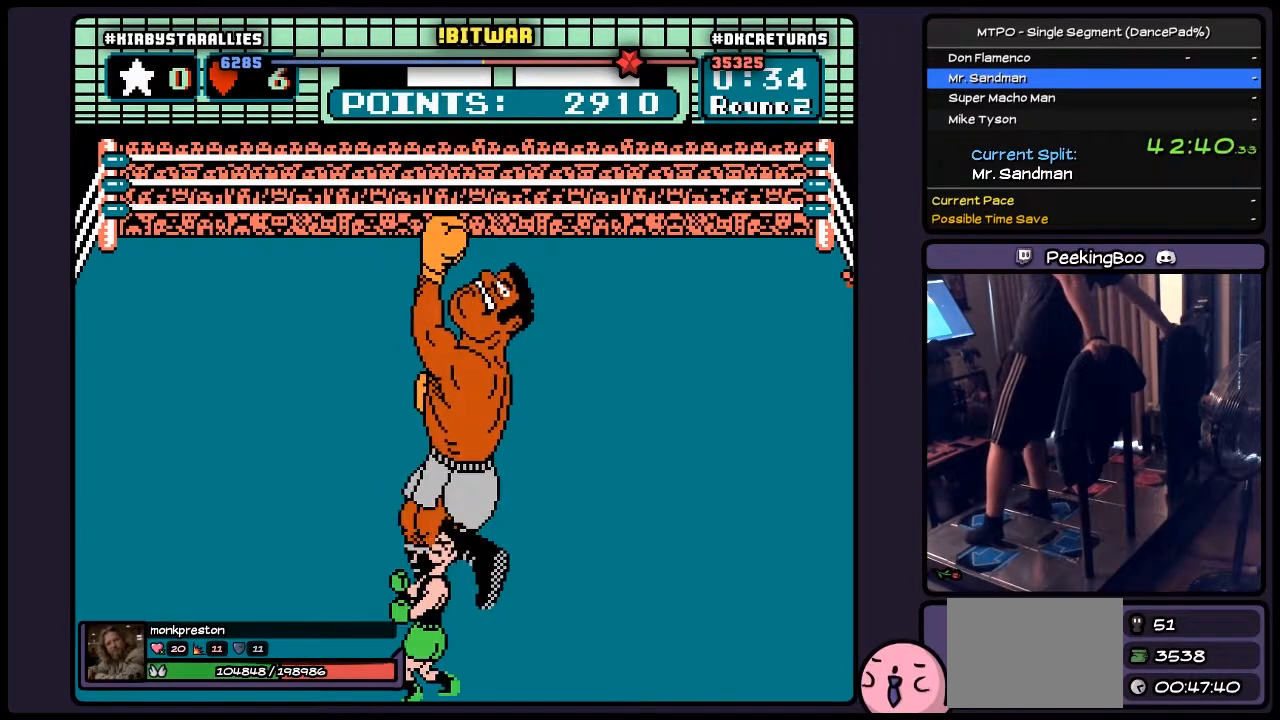
{"buttons": ["A"], "events": [[67, "DPAD_RIGHT", "down"], [350, "DPAD_RIGHT", "up"]]}
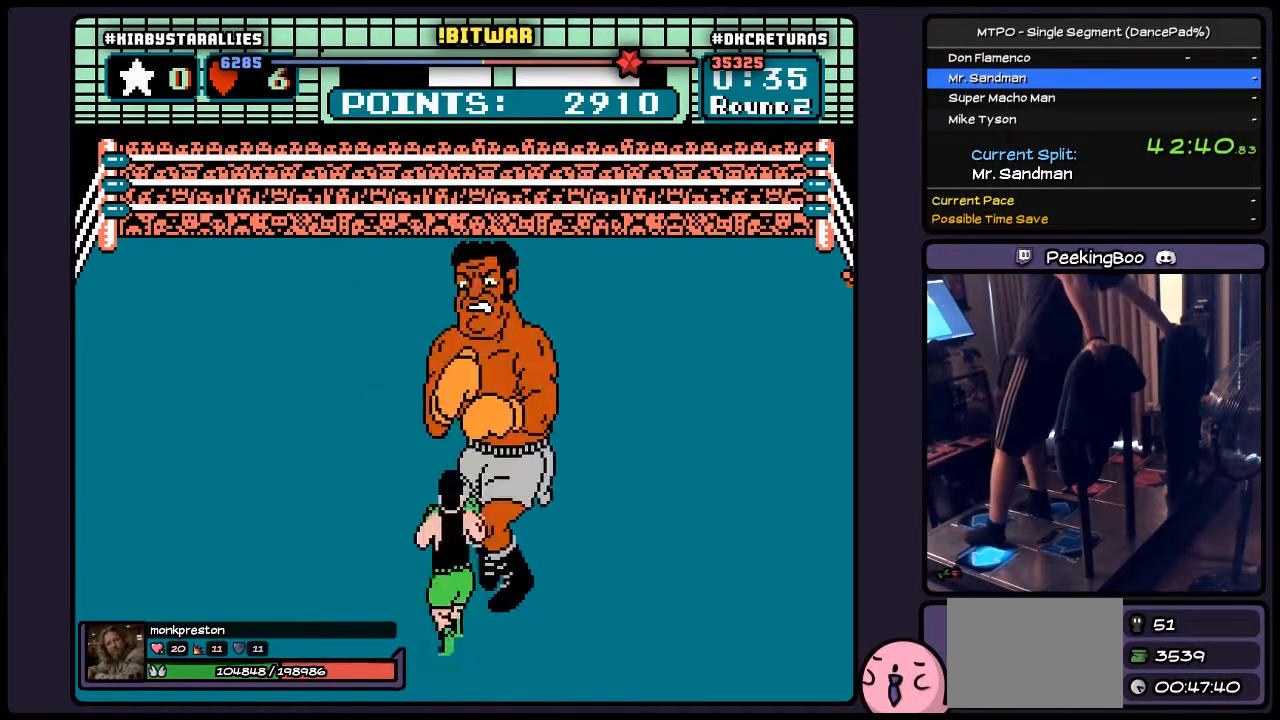
{"buttons": ["A", "DPAD_RIGHT"], "events": [[67, "DPAD_LEFT", "down"], [267, "DPAD_LEFT", "up"], [433, "DPAD_RIGHT", "down"]]}
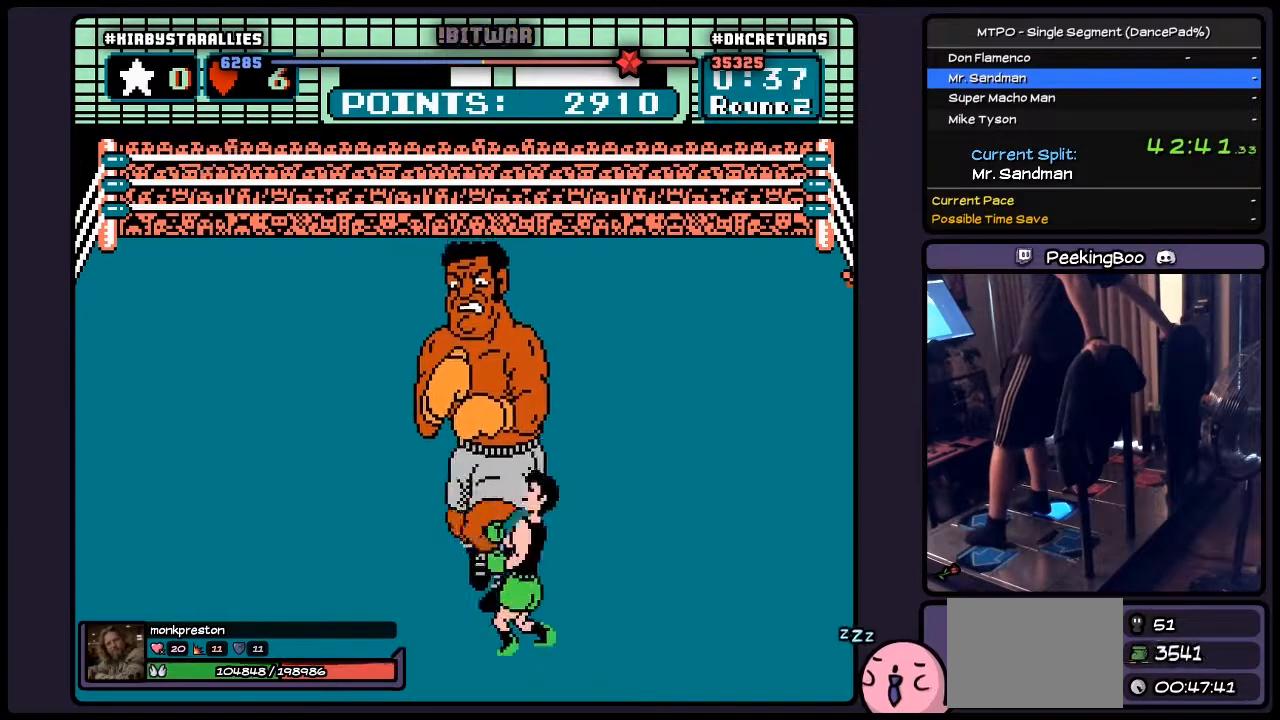
{"buttons": ["A", "DPAD_LEFT"], "events": [[150, "DPAD_RIGHT", "up"], [317, "DPAD_LEFT", "down"]]}
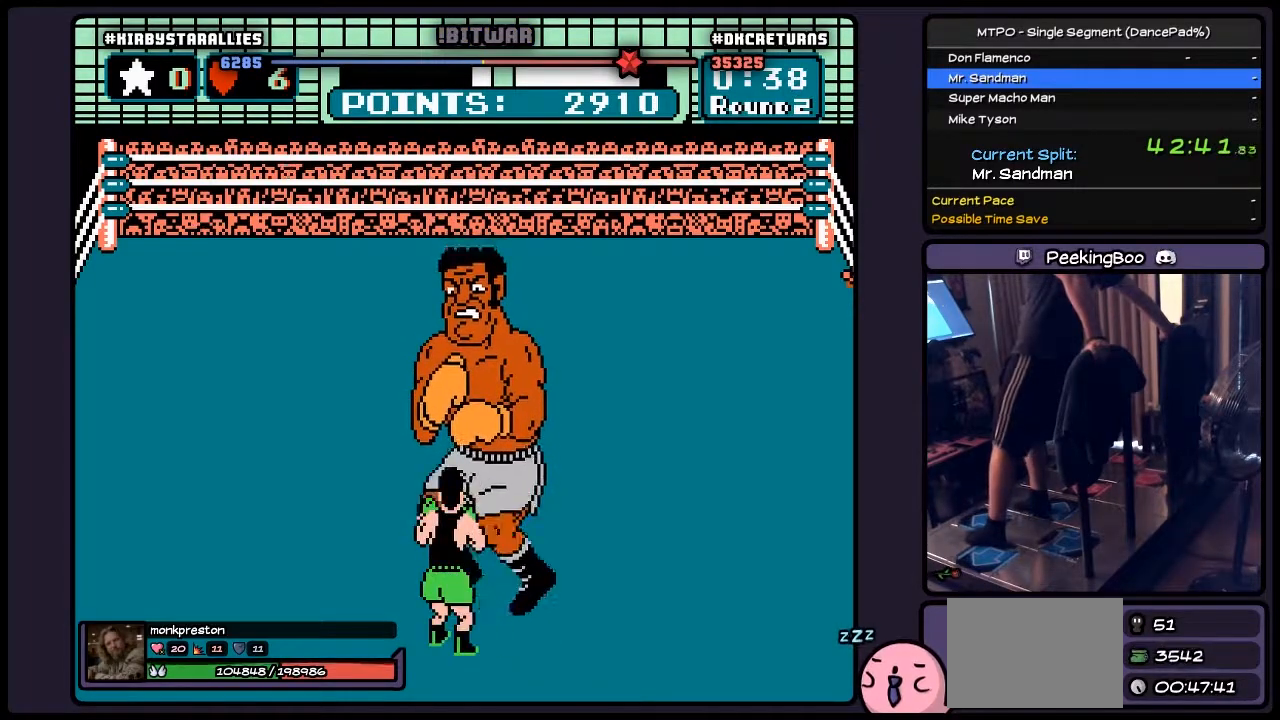
{"buttons": ["A"], "events": [[67, "DPAD_LEFT", "up"], [233, "DPAD_RIGHT", "down"], [350, "DPAD_RIGHT", "up"]]}
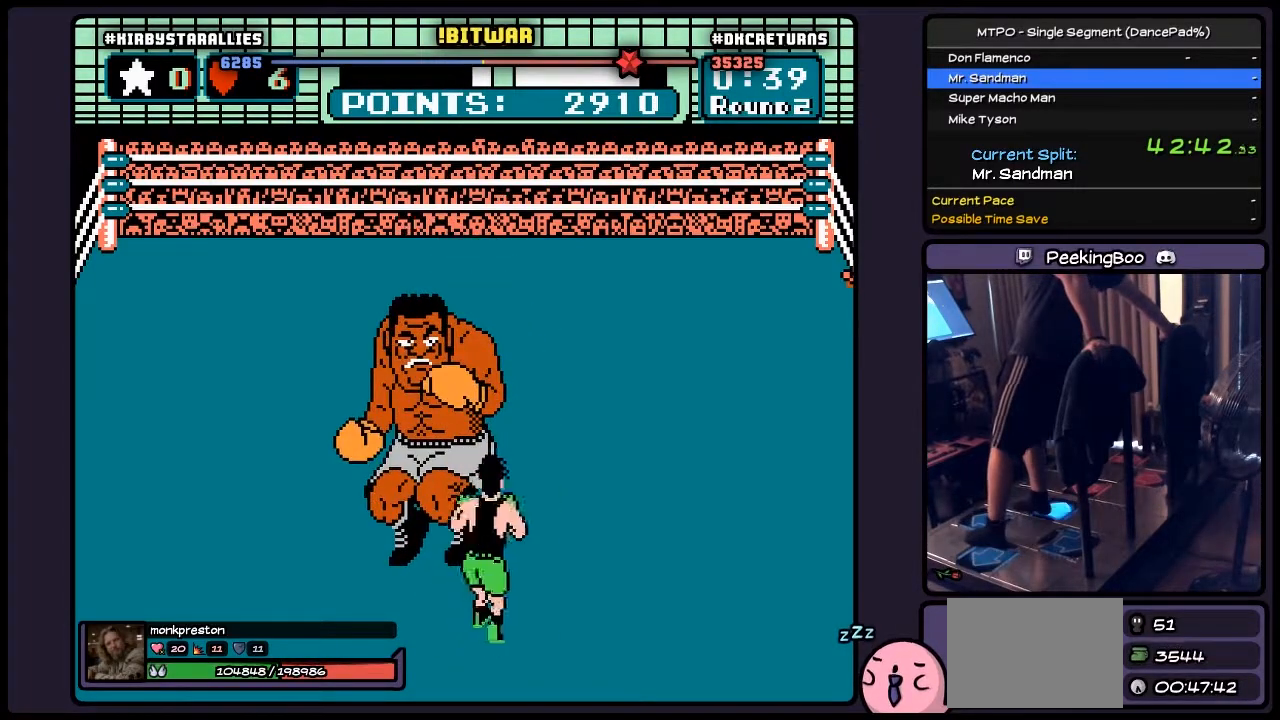
{"buttons": ["A", "DPAD_LEFT"], "events": [[150, "DPAD_RIGHT", "down"], [267, "DPAD_RIGHT", "up"], [350, "DPAD_LEFT", "down"]]}
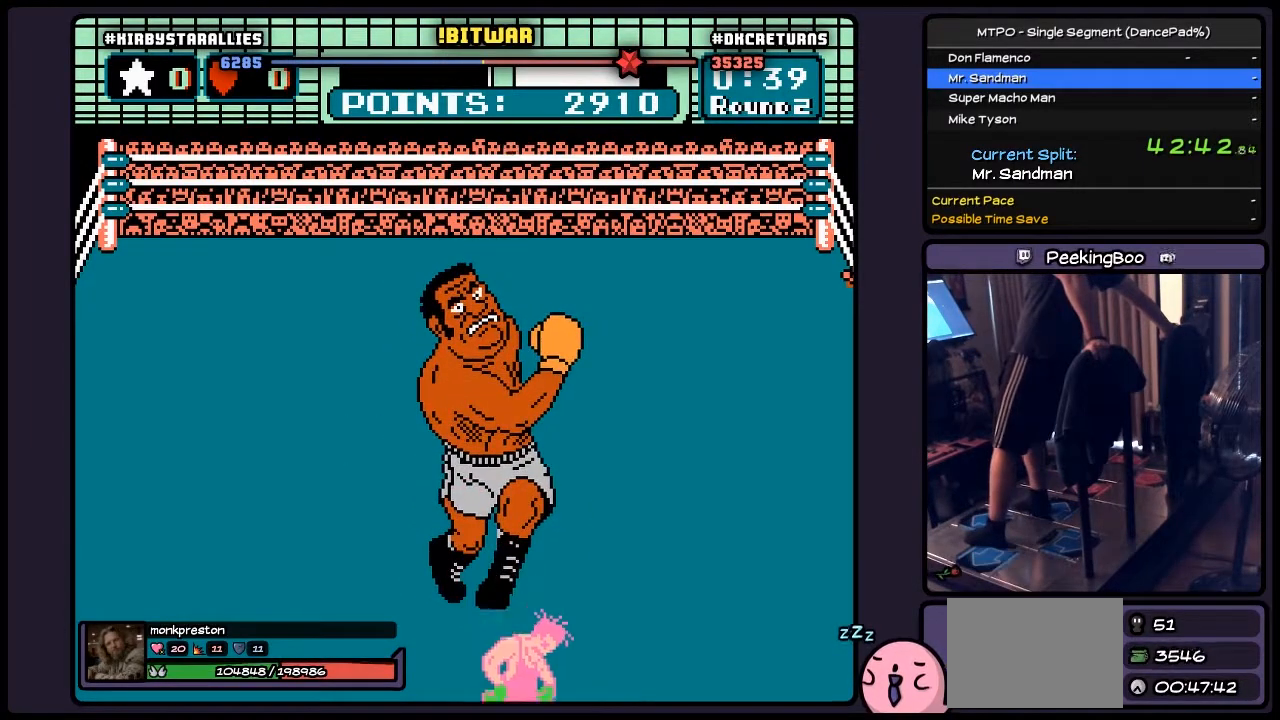
{"buttons": ["A"], "events": [[67, "DPAD_LEFT", "up"], [233, "DPAD_RIGHT", "down"], [433, "DPAD_RIGHT", "up"]]}
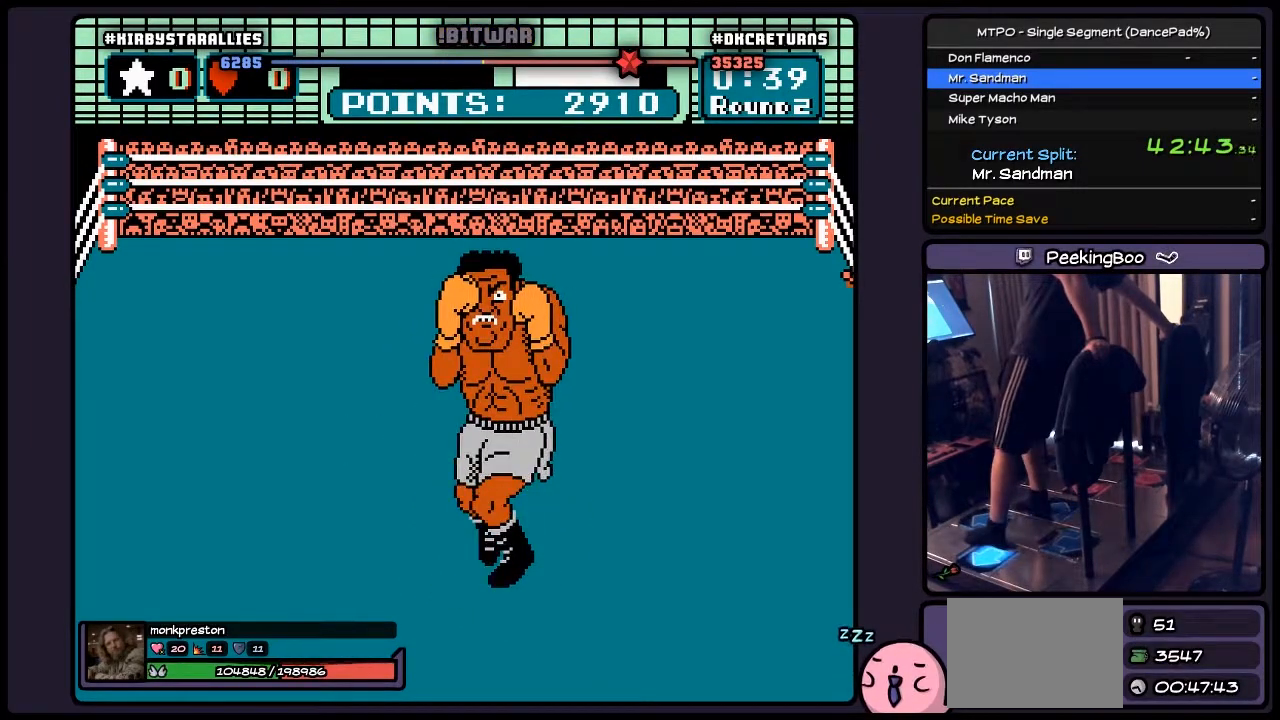
{"buttons": ["A", "DPAD_RIGHT"], "events": [[17, "DPAD_LEFT", "down"], [183, "DPAD_LEFT", "up"], [317, "DPAD_RIGHT", "down"]]}
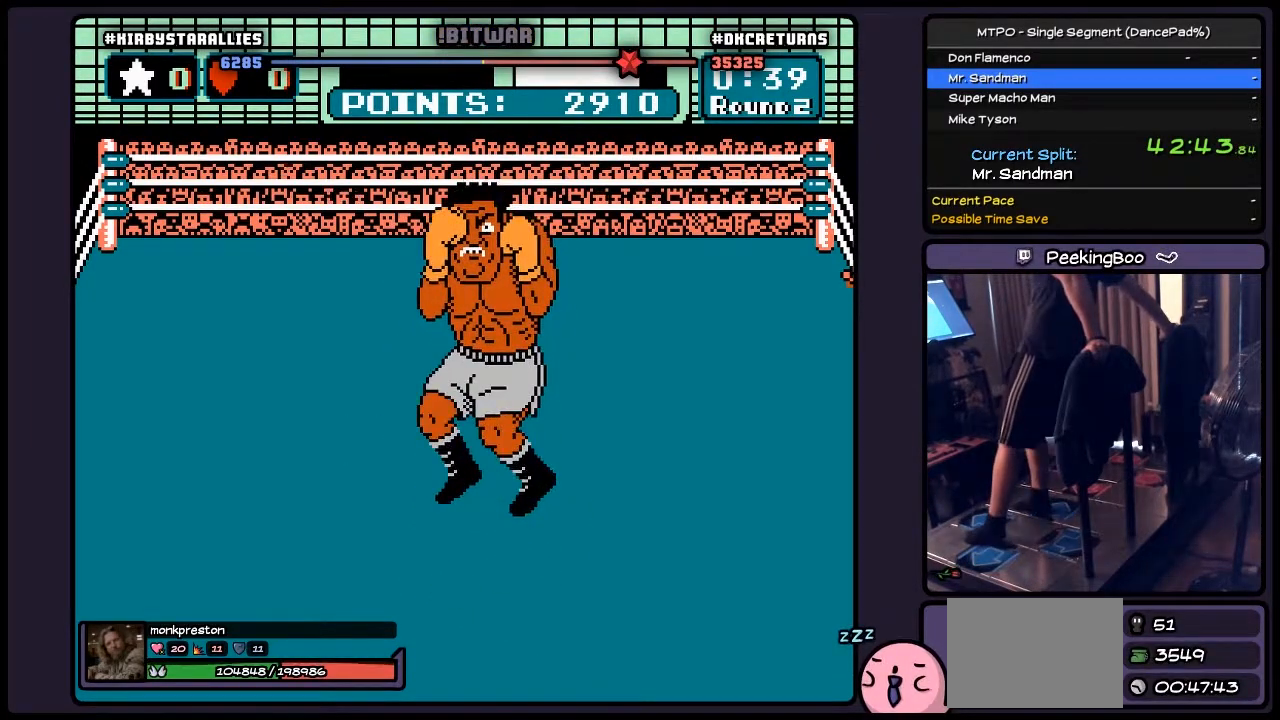
{"buttons": ["A"], "events": [[100, "DPAD_RIGHT", "up"], [267, "DPAD_RIGHT", "down"], [483, "DPAD_RIGHT", "up"]]}
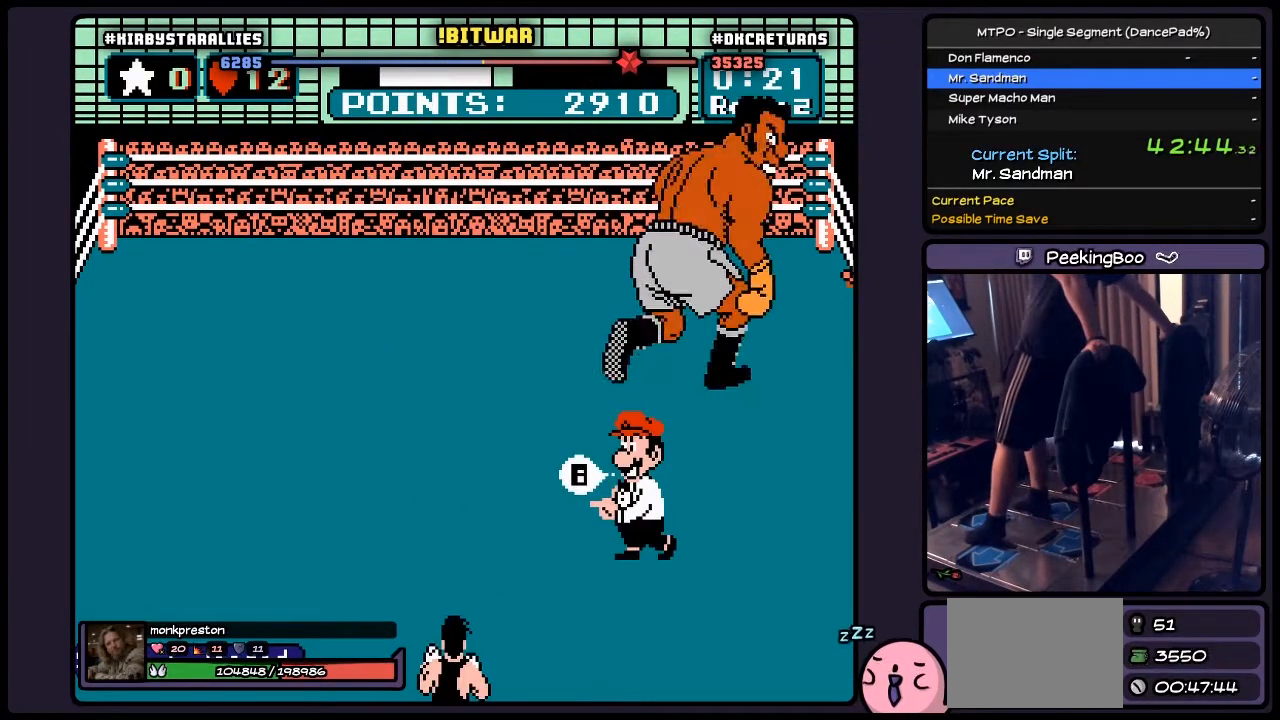
{"buttons": ["A"], "events": [[150, "DPAD_RIGHT", "down"], [400, "DPAD_RIGHT", "up"]]}
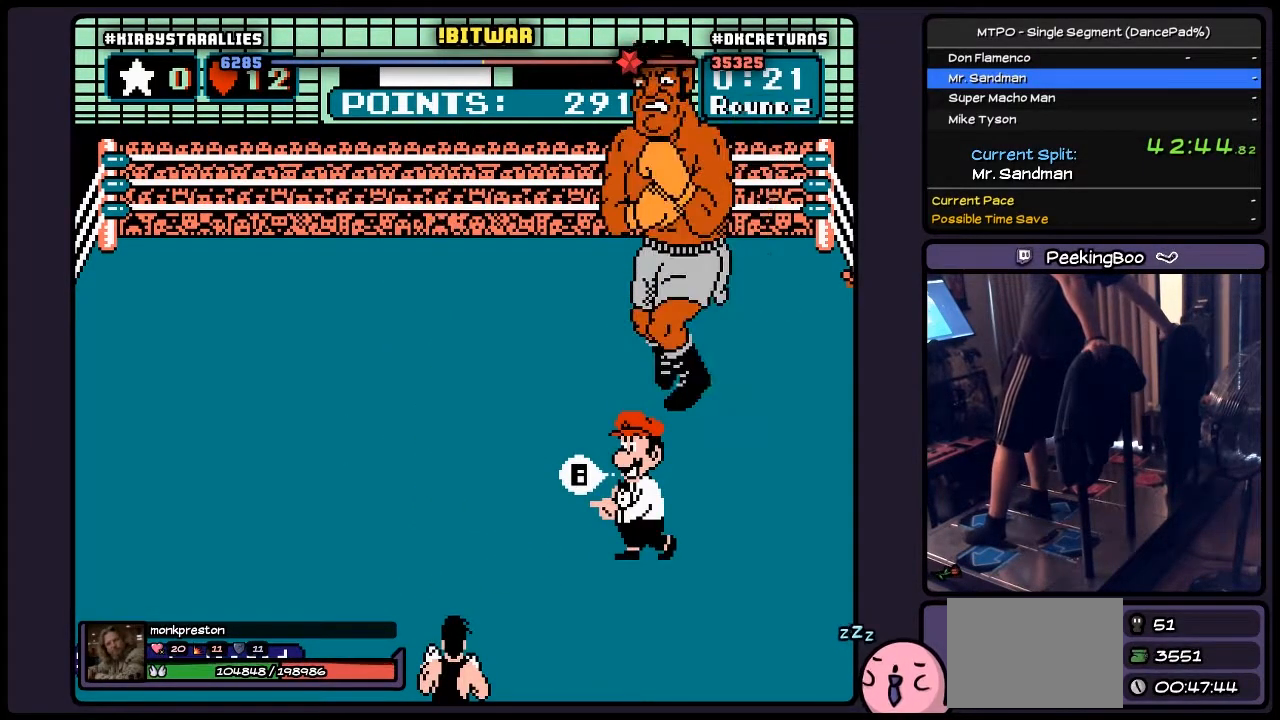
{"buttons": ["A"], "events": []}
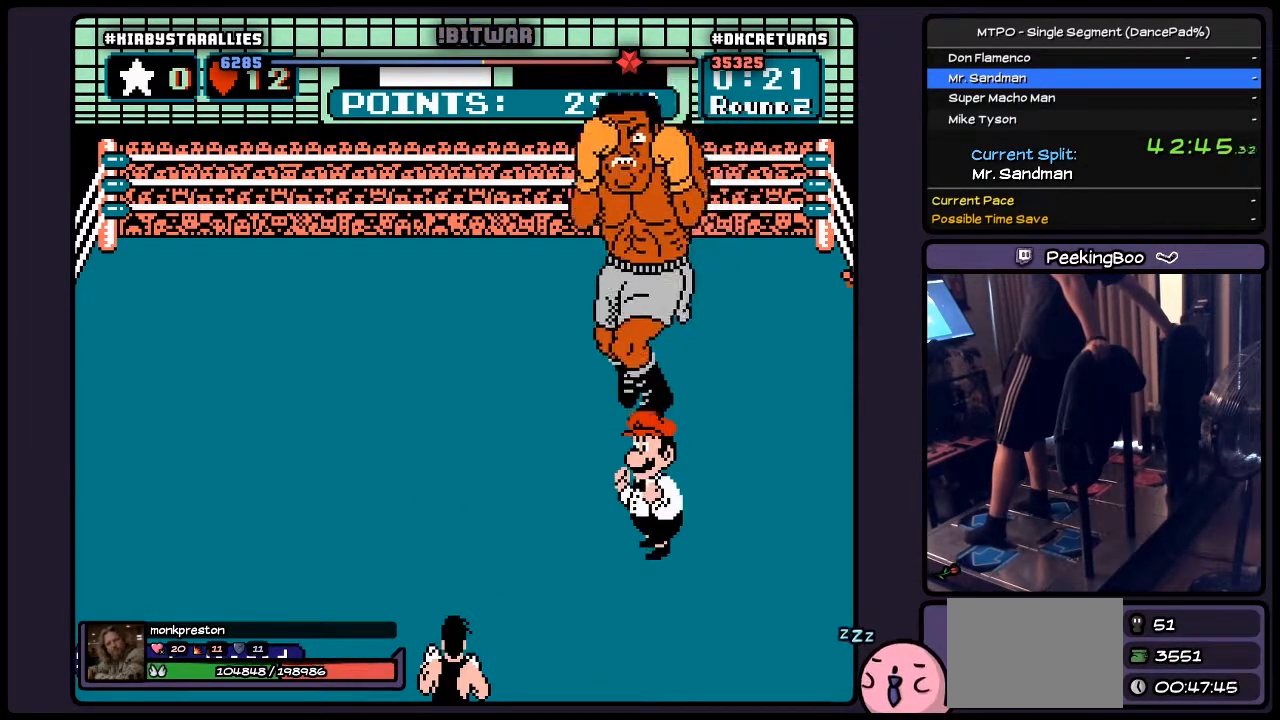
{"buttons": ["A"], "events": []}
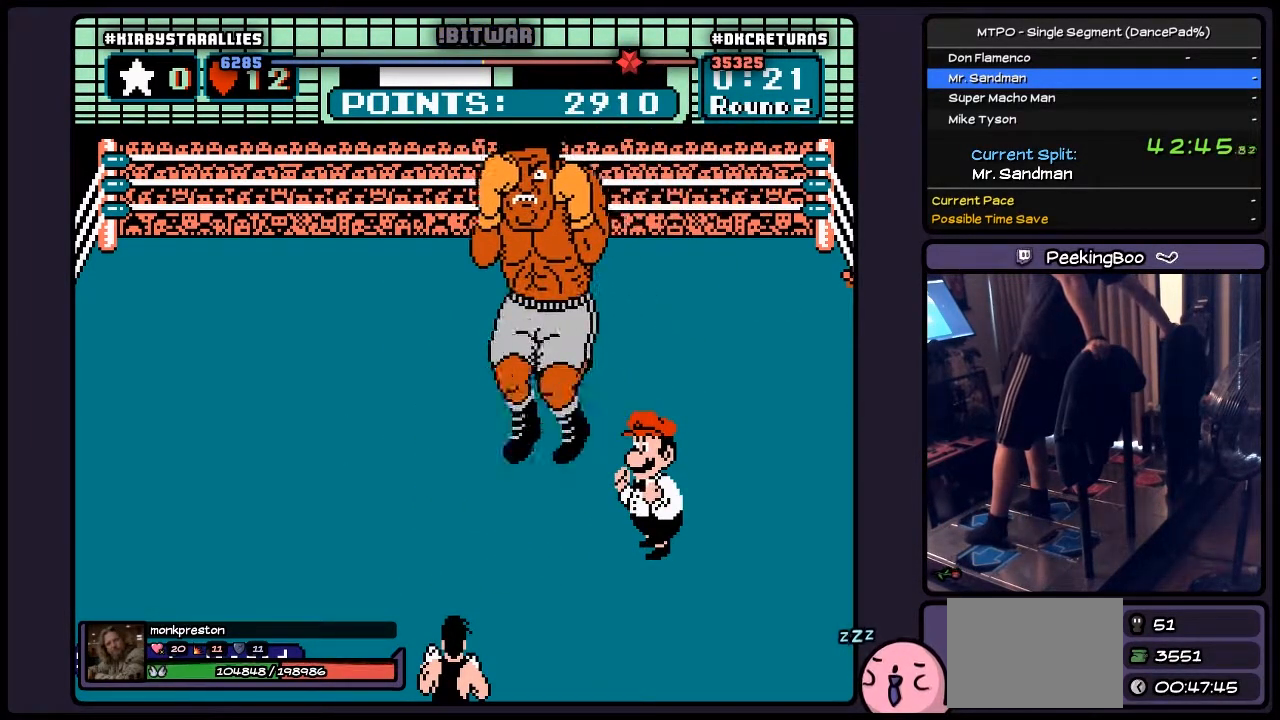
{"buttons": ["A"], "events": []}
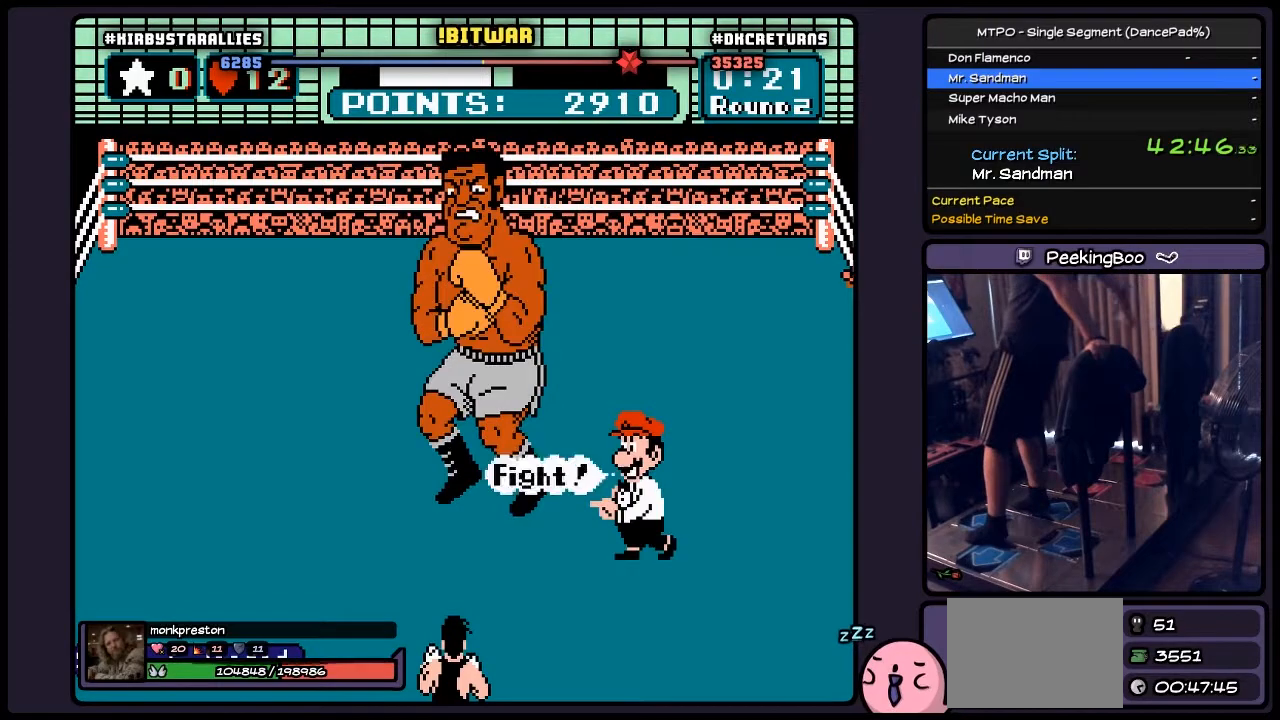
{"buttons": ["A"], "events": []}
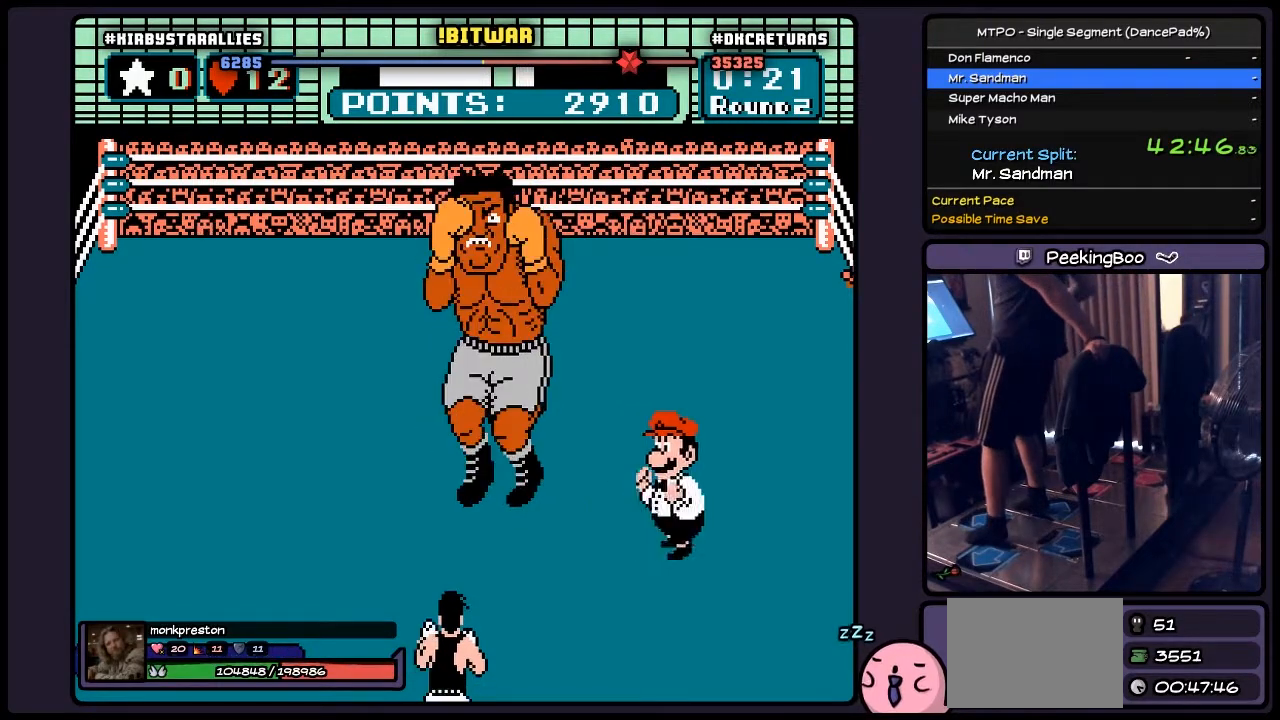
{"buttons": ["A"], "events": []}
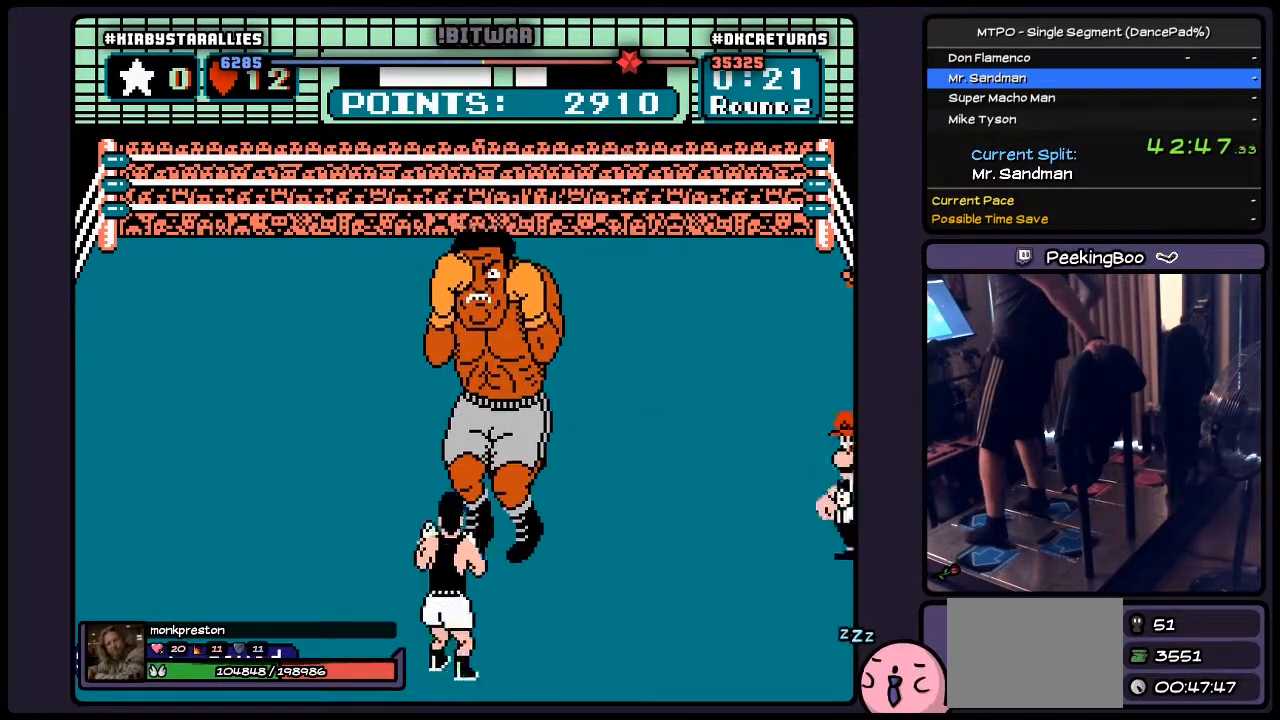
{"buttons": ["A"], "events": []}